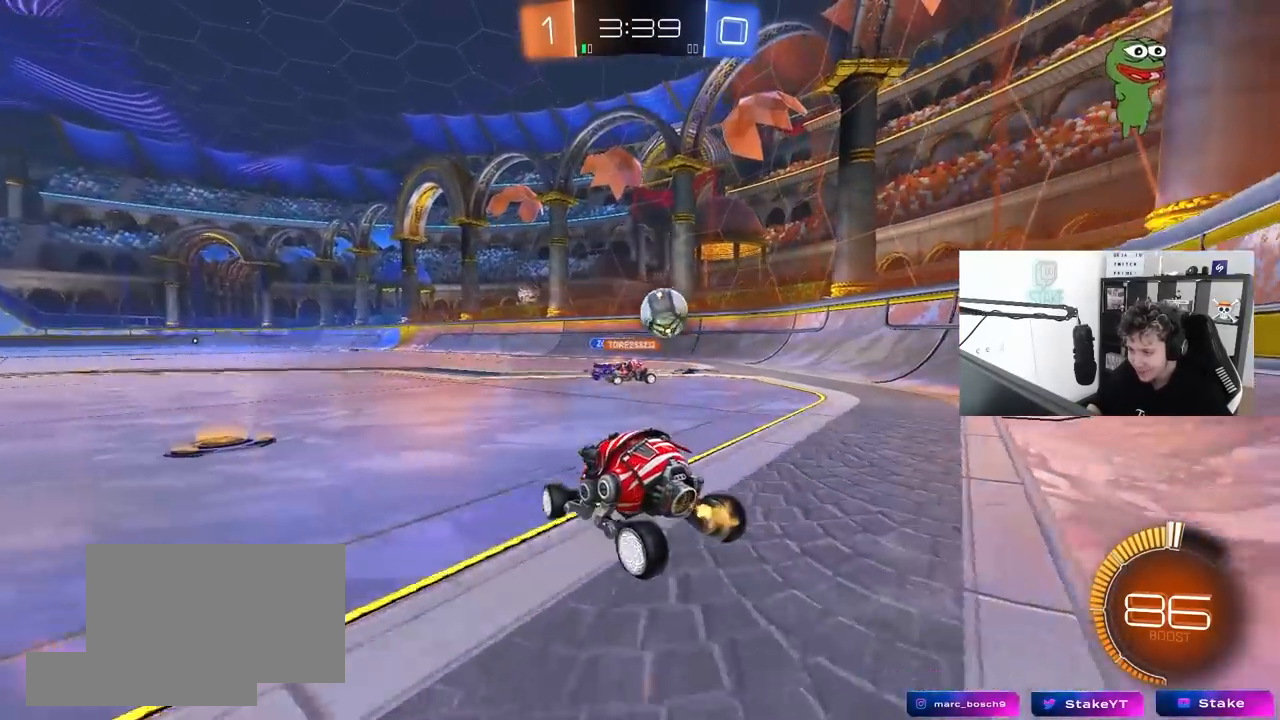
Gameplay with keyboard and mouse; each line is a JSON object with the keys and mouse buttons held at the frame after it. "events" lists presses ("down") and releases ("up") of "1", "2", "3", "4", "5", "a", "alt", "c", "caps_lock", "ctrl", "d", "e", "f", "g", "q", "r", "s", "shift", "space", "t", "tab", "v", "w", "x", "z", "mouse_left", "mouse_wheel" and "mouse_right" between this image and that frame as [ms after this image, input, new state], when the widget could be followed in between. "mouse_left", "mouse_wheel", "mouse_right" = the "left", "wheel", "right" buttons of the "mouse" list. No other keys are recorded. "wheel" means that the mouse wheel is clicked or scrolled. "mouse_move" is the direction in which the mouse moves at that frame (one of eight, or "still"), when it could be read.
{"keys": ["w"], "mouse": ["left"], "mouse_move": "still", "events": [[100, "shift", "up"], [200, "d", "up"], [200, "mouse_left", "down"]]}
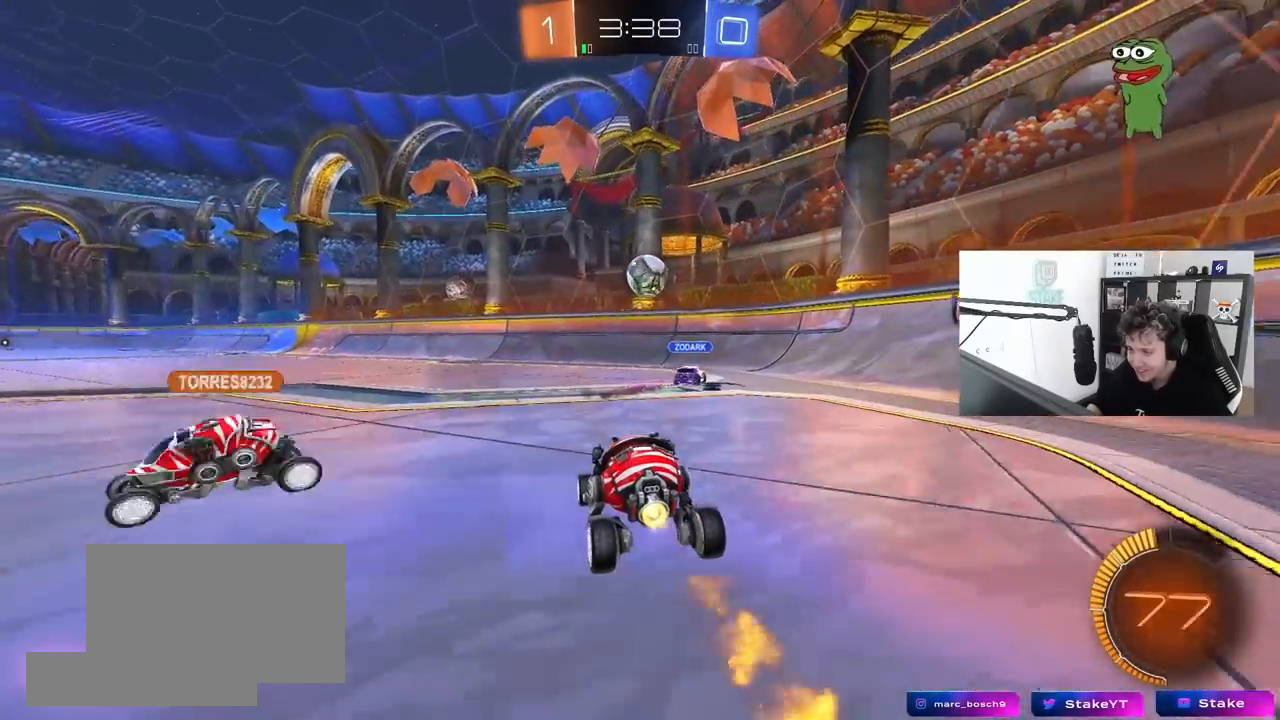
{"keys": ["a", "w"], "mouse": [], "mouse_move": "still", "events": [[217, "mouse_left", "up"], [500, "a", "down"]]}
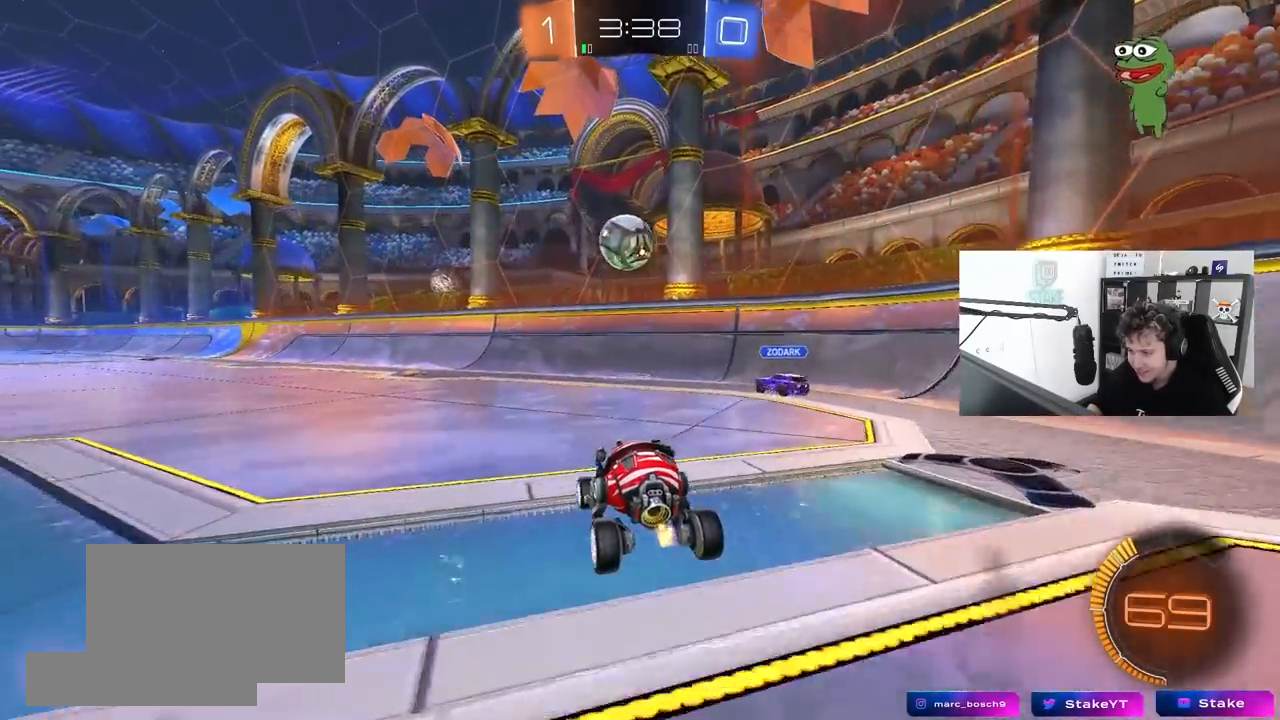
{"keys": ["a"], "mouse": [], "mouse_move": "still", "events": [[83, "a", "up"], [83, "w", "up"], [233, "a", "down"], [233, "s", "down"], [417, "s", "up"]]}
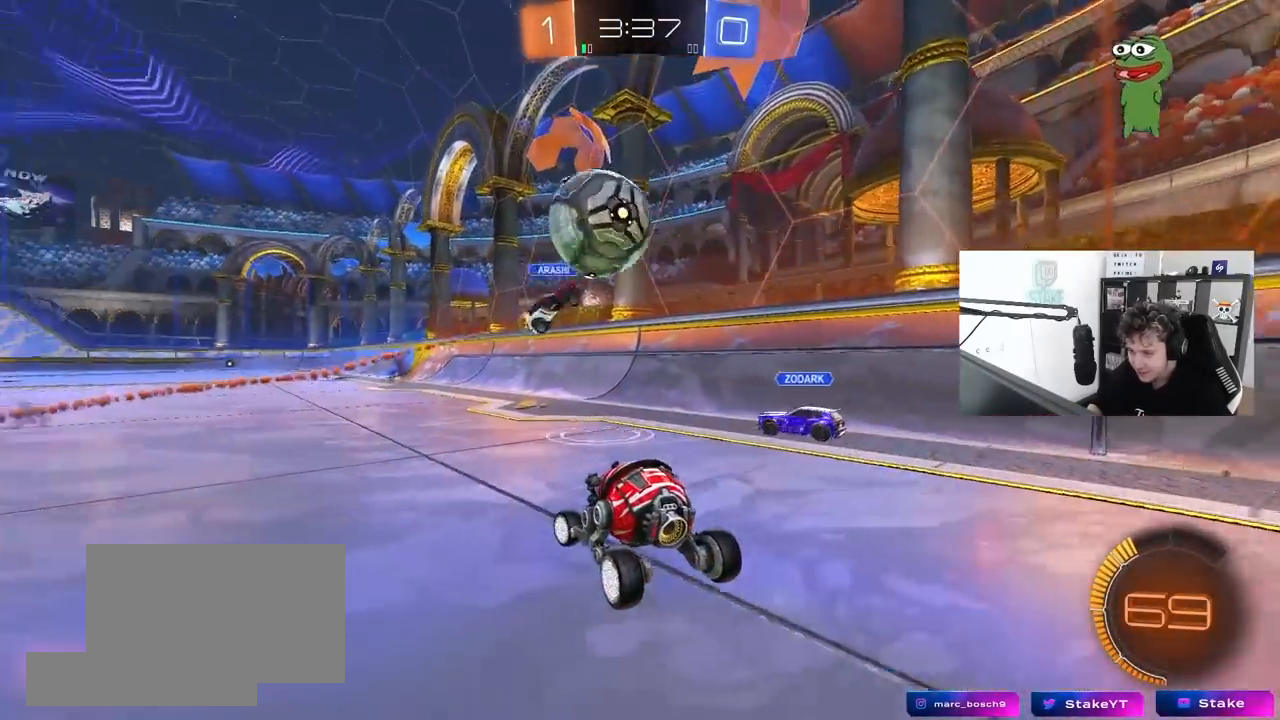
{"keys": ["a", "w"], "mouse": ["left"], "mouse_move": "down-left", "events": [[50, "shift", "down"], [50, "w", "down"], [100, "shift", "up"], [283, "shift", "down"], [383, "shift", "up"], [433, "mouse_left", "down"]]}
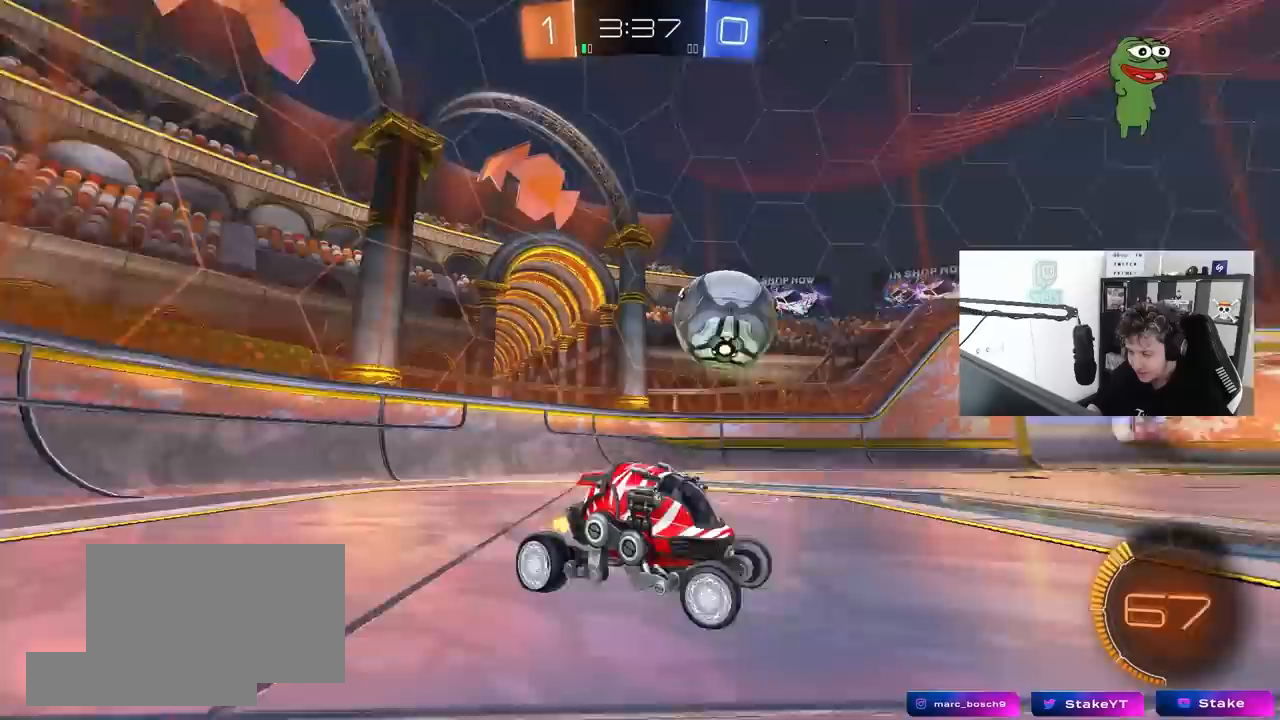
{"keys": ["a", "w"], "mouse": ["left"], "mouse_move": "still", "events": []}
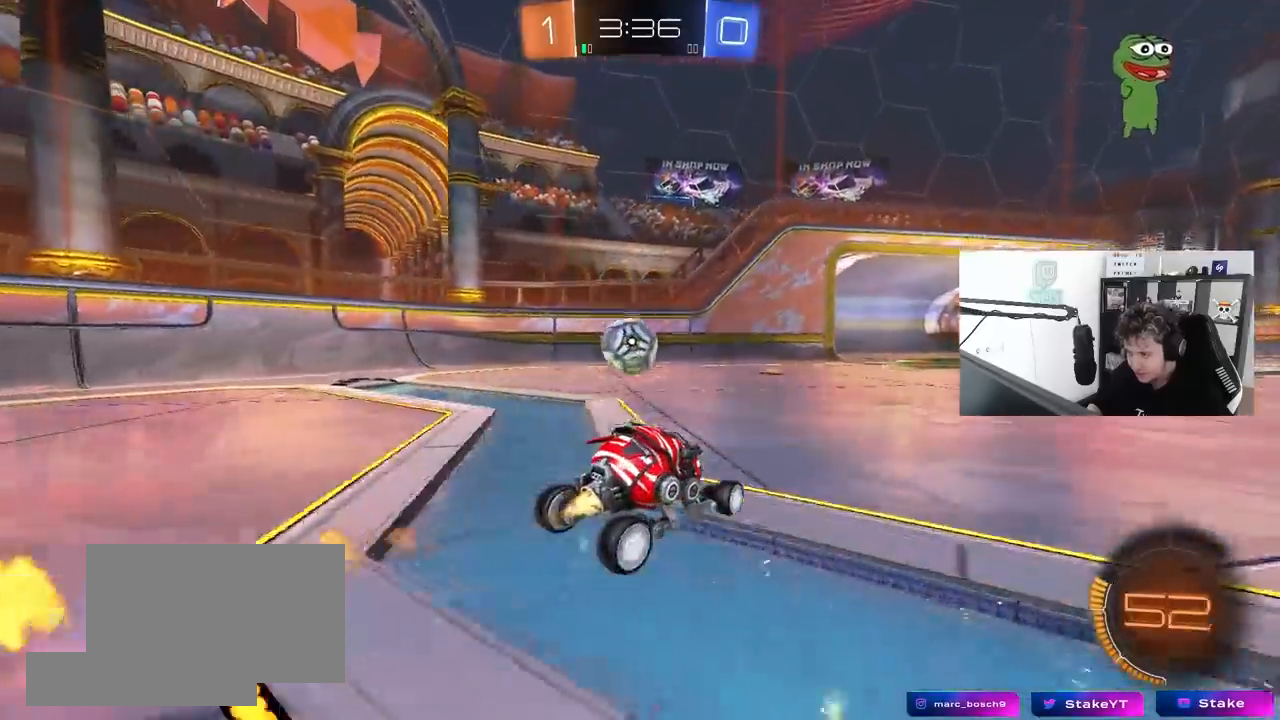
{"keys": ["w"], "mouse": ["left"], "mouse_move": "still", "events": [[183, "a", "up"]]}
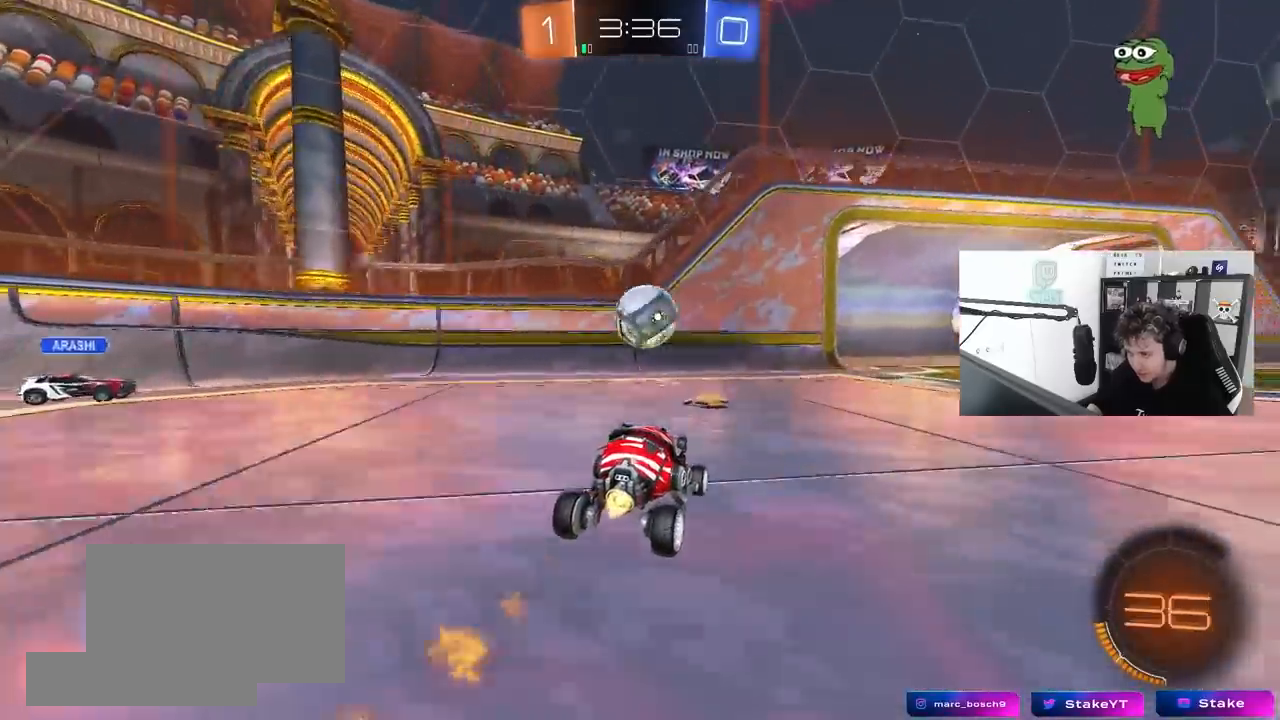
{"keys": ["shift"], "mouse": ["left"], "mouse_move": "down", "events": [[283, "w", "up"], [333, "mouse_right", "down"], [433, "s", "down"], [433, "shift", "down"], [483, "mouse_right", "up"], [483, "s", "up"]]}
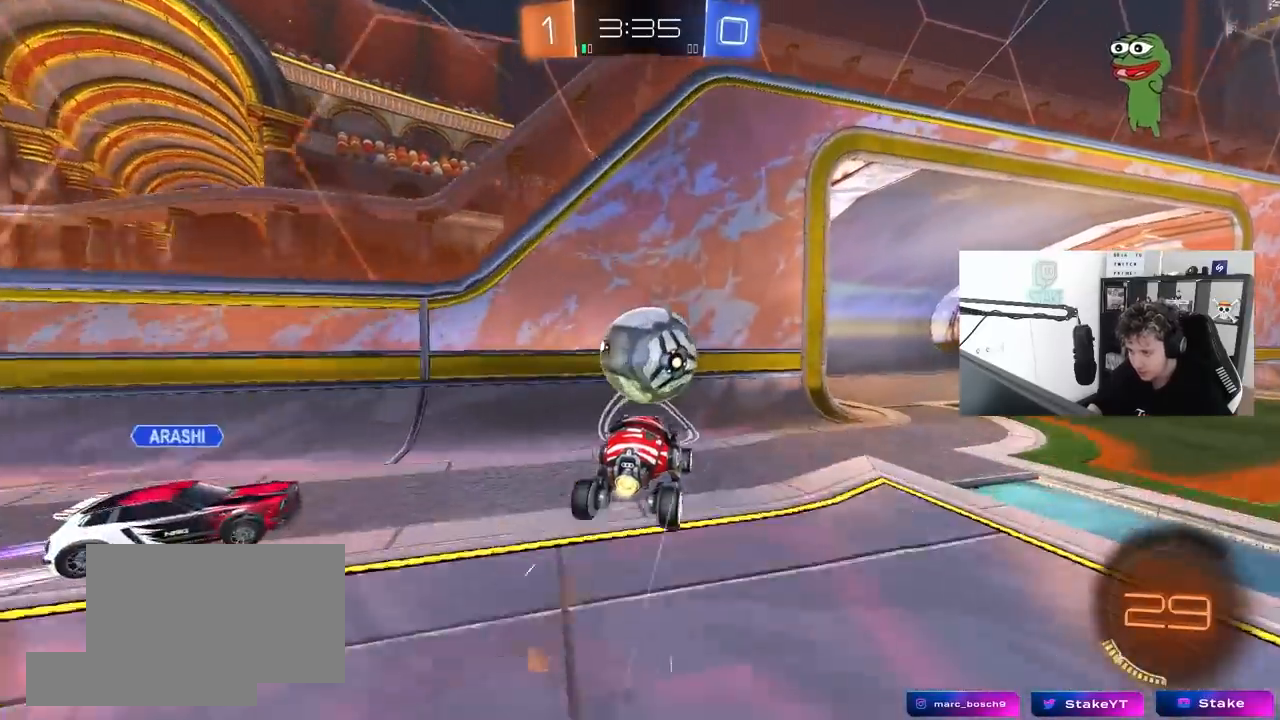
{"keys": ["d", "shift"], "mouse": [], "mouse_move": "left", "events": [[17, "d", "down"], [67, "d", "up"], [117, "d", "down"], [217, "mouse_right", "down"], [217, "w", "down"], [283, "mouse_left", "up"], [350, "mouse_right", "up"], [400, "w", "up"]]}
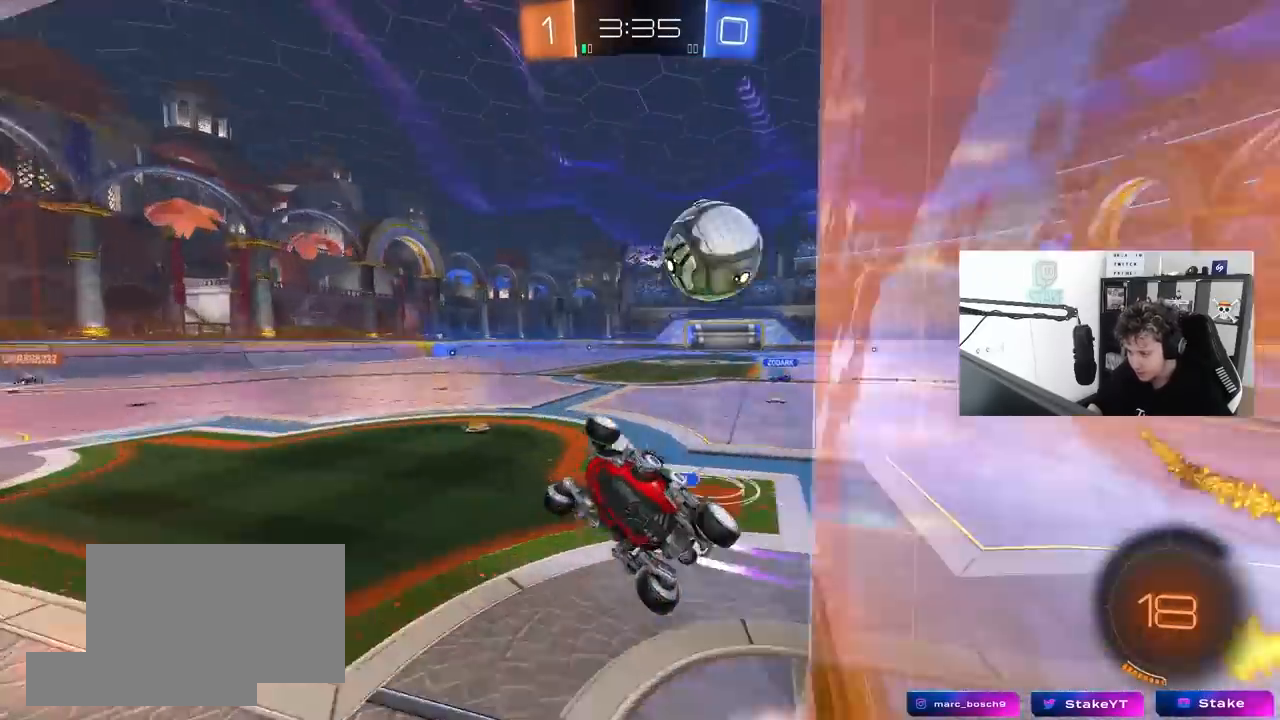
{"keys": ["d"], "mouse": [], "mouse_move": "still", "events": [[50, "shift", "up"], [83, "d", "up"], [317, "a", "down"], [317, "s", "down"], [317, "shift", "down"], [417, "s", "up"], [500, "a", "up"], [500, "d", "down"], [500, "shift", "up"]]}
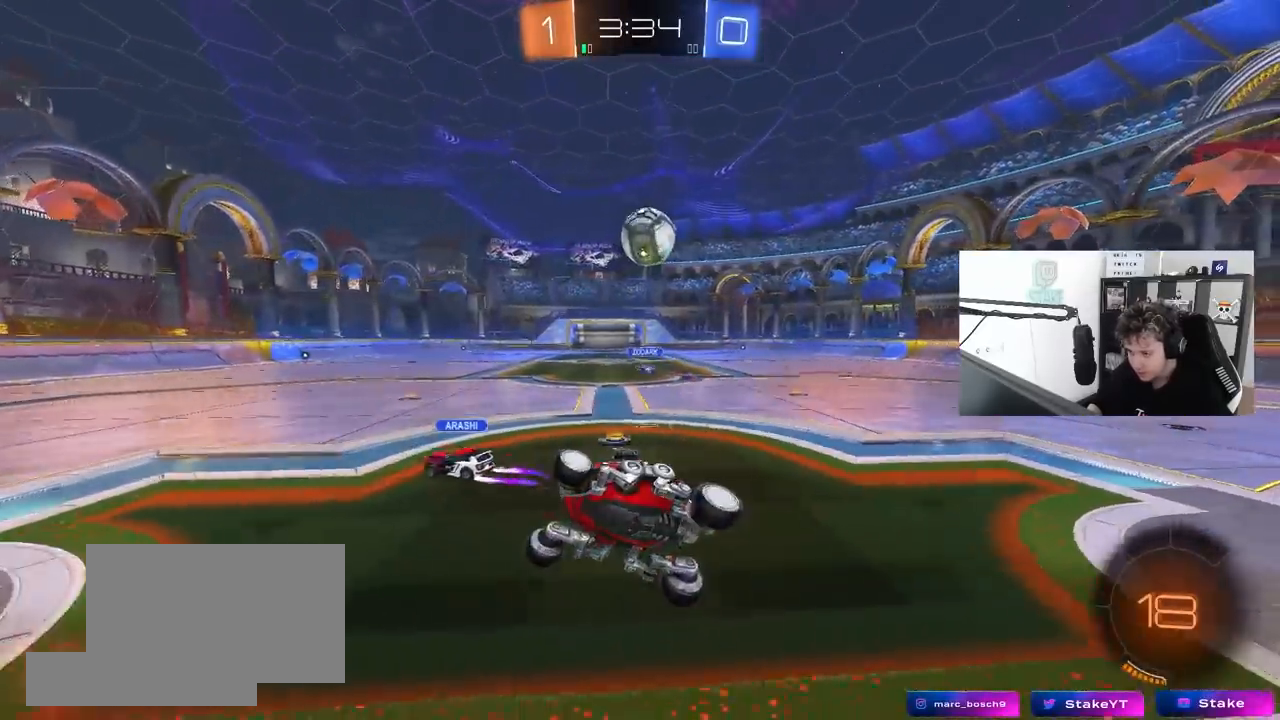
{"keys": ["d", "s"], "mouse": [], "mouse_move": "still", "events": [[200, "s", "down"]]}
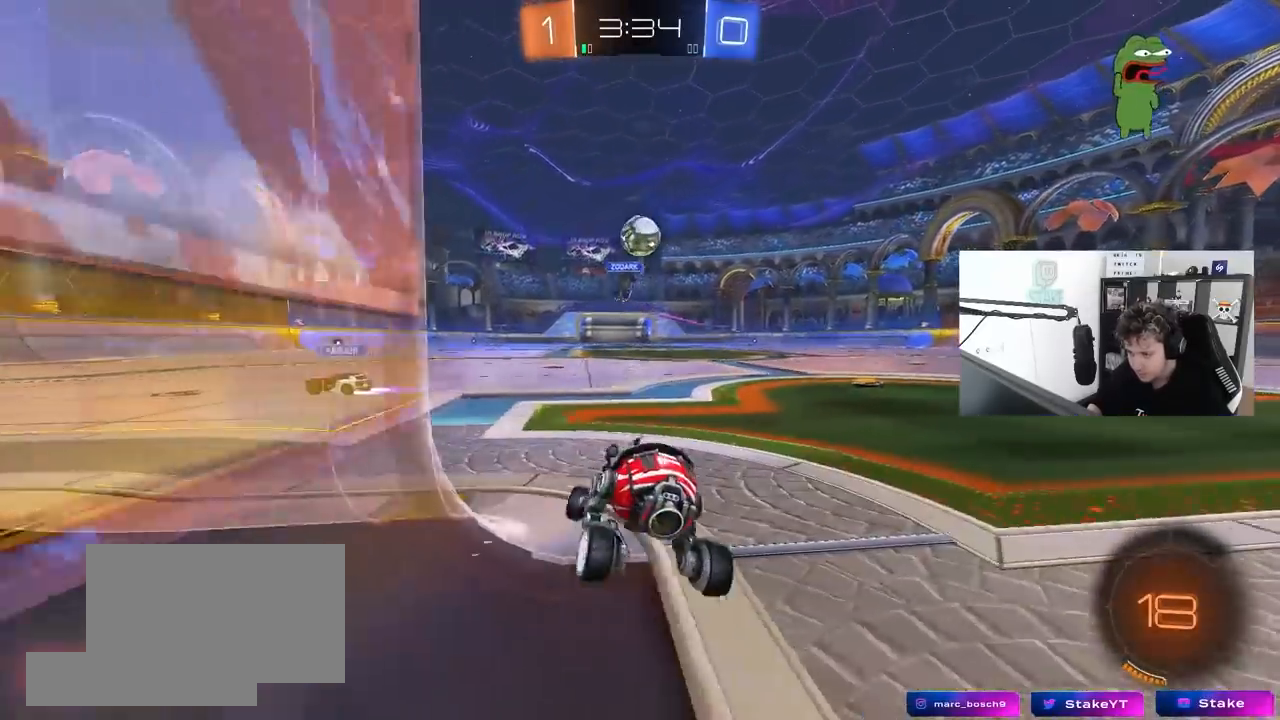
{"keys": ["d"], "mouse": [], "mouse_move": "still", "events": [[300, "a", "down"], [300, "d", "up"], [400, "s", "up"], [450, "a", "up"], [500, "d", "down"]]}
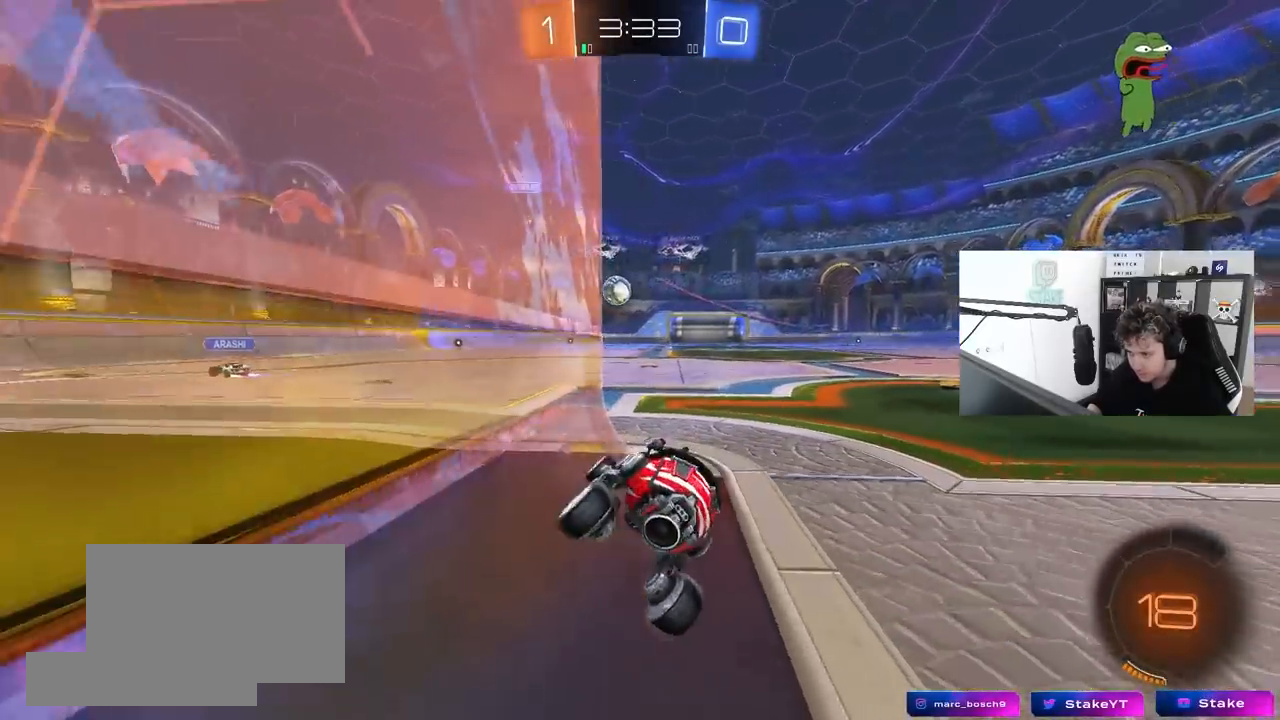
{"keys": ["d", "w"], "mouse": [], "mouse_move": "still", "events": [[33, "w", "down"]]}
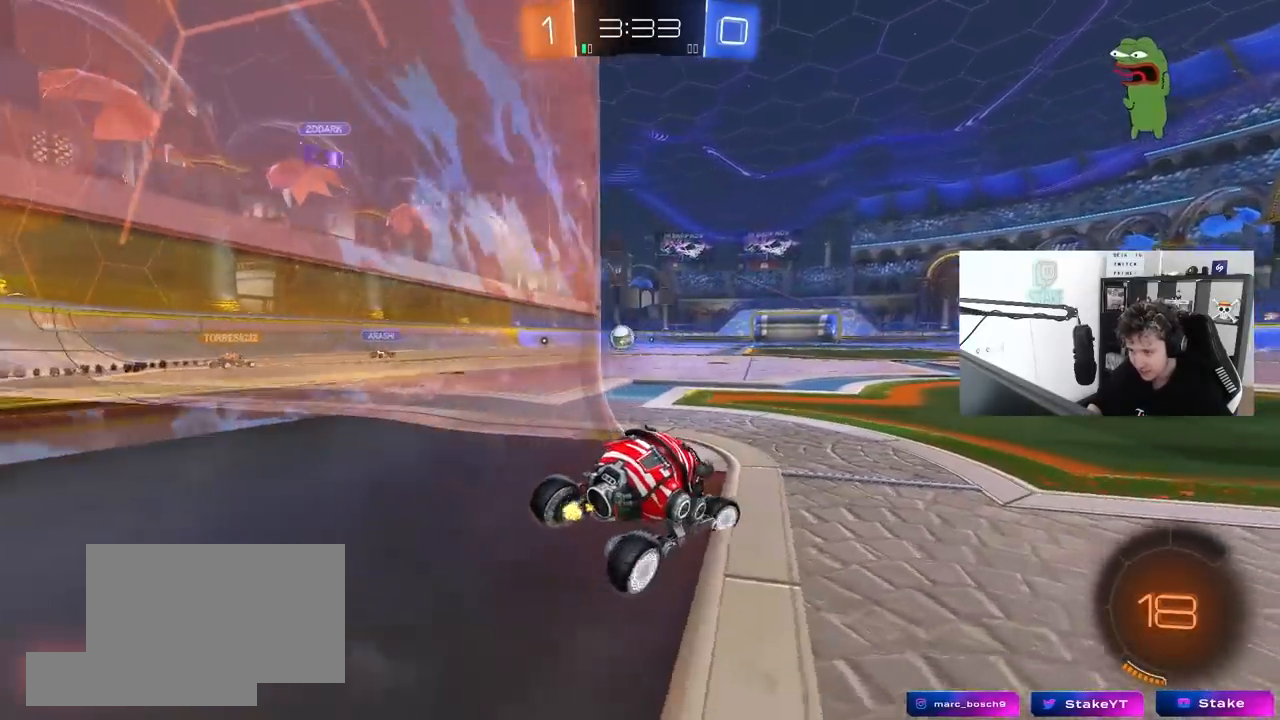
{"keys": ["w"], "mouse": [], "mouse_move": "still", "events": [[100, "d", "up"]]}
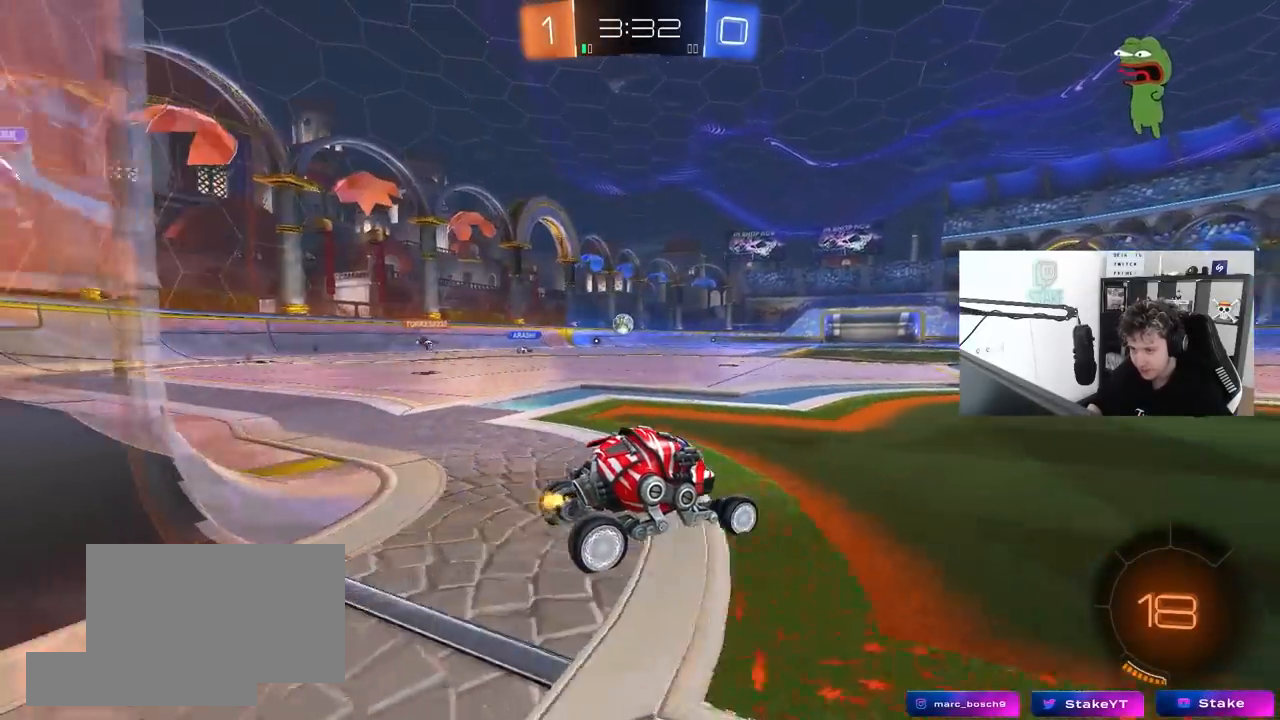
{"keys": ["w"], "mouse": [], "mouse_move": "still", "events": []}
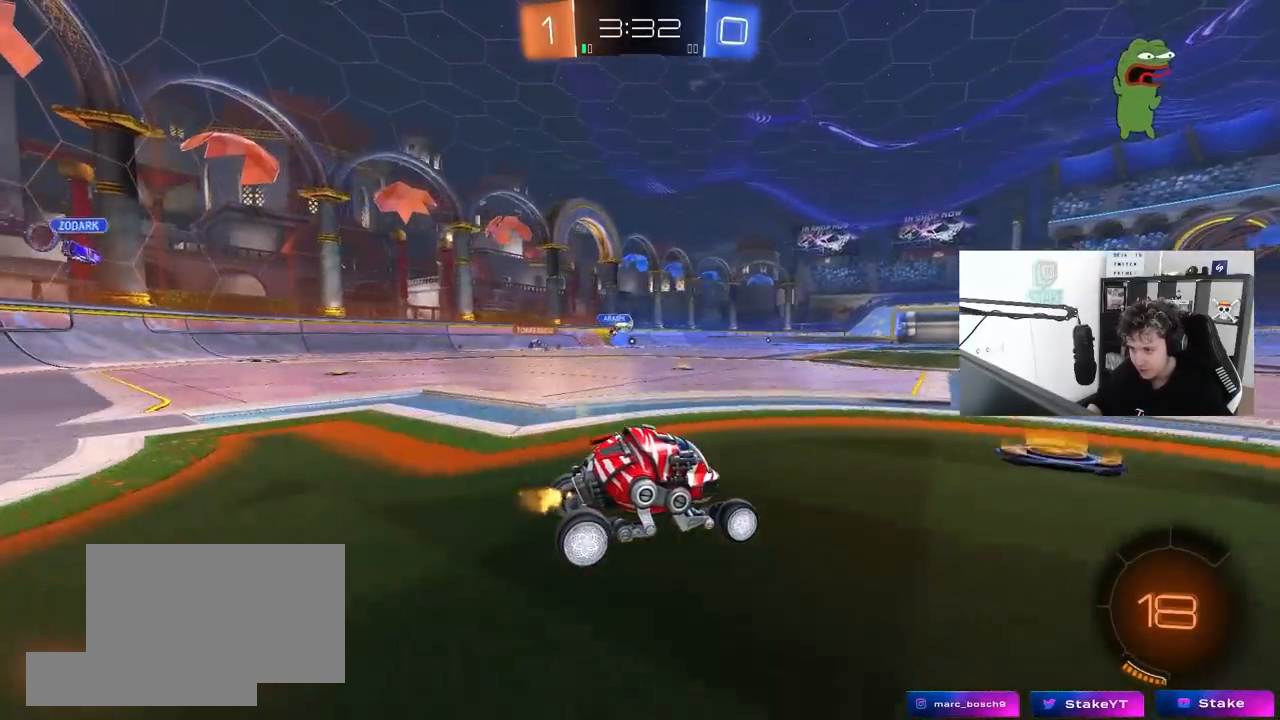
{"keys": ["d", "shift", "w"], "mouse": ["left", "right"], "mouse_move": "still", "events": [[267, "a", "down"], [317, "mouse_left", "down"], [367, "a", "up"], [367, "mouse_right", "down"], [417, "d", "down"], [467, "mouse_right", "up"], [467, "shift", "down"], [500, "mouse_right", "down"]]}
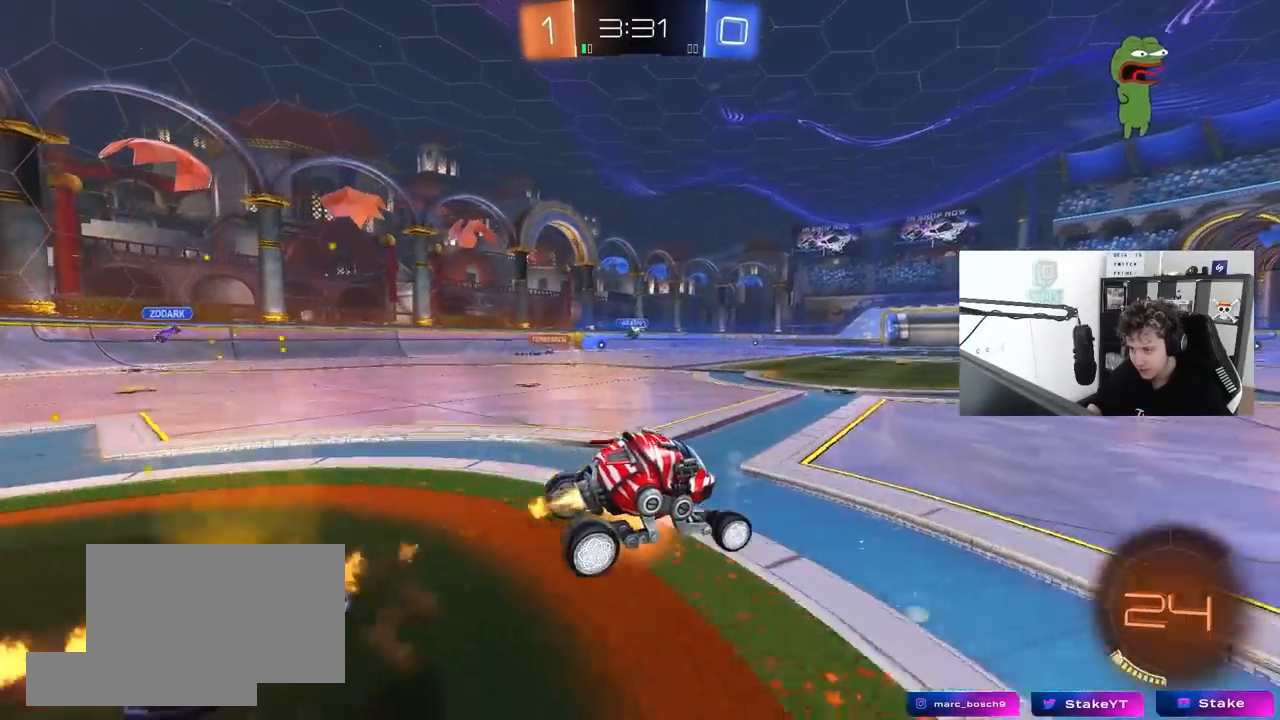
{"keys": ["d", "shift"], "mouse": [], "mouse_move": "still", "events": [[50, "s", "down"], [50, "w", "up"], [250, "mouse_right", "up"], [383, "s", "up"], [483, "mouse_left", "up"]]}
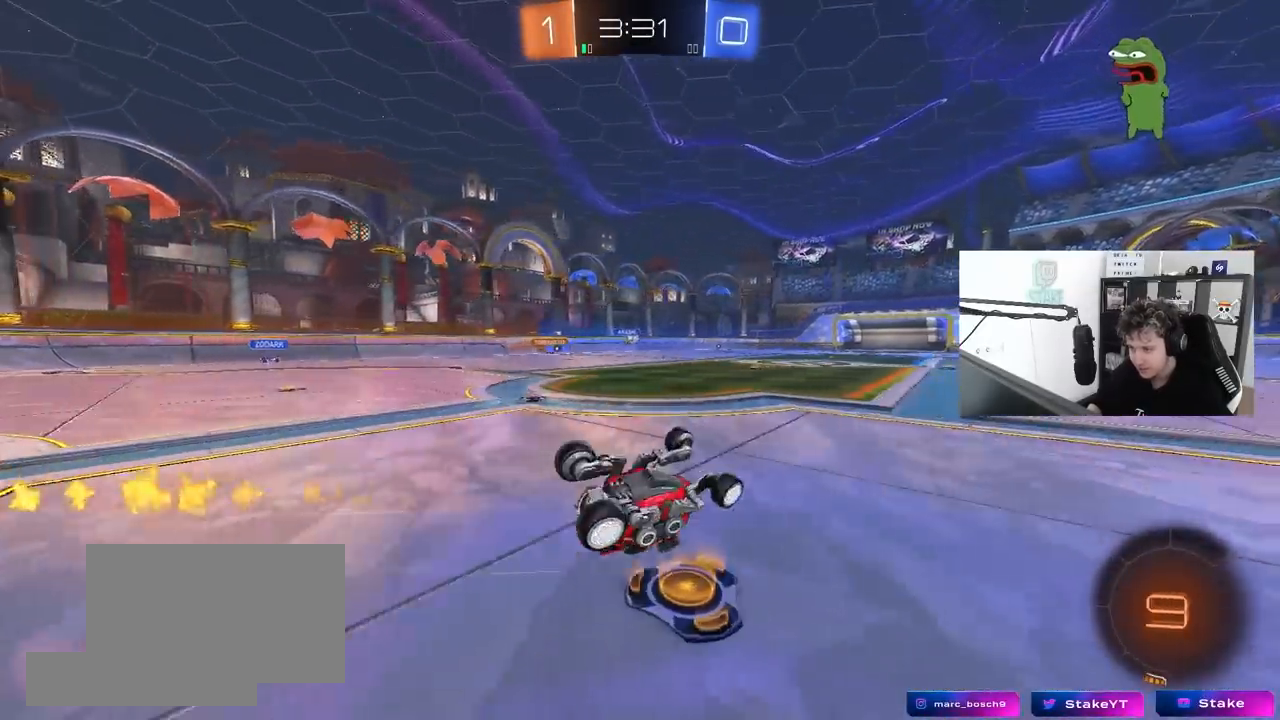
{"keys": ["w"], "mouse": [], "mouse_move": "still", "events": [[33, "space", "down"], [67, "s", "down"], [267, "s", "up"], [267, "space", "up"], [300, "mouse_left", "down"], [300, "shift", "up"], [350, "d", "up"], [450, "w", "down"], [500, "mouse_left", "up"]]}
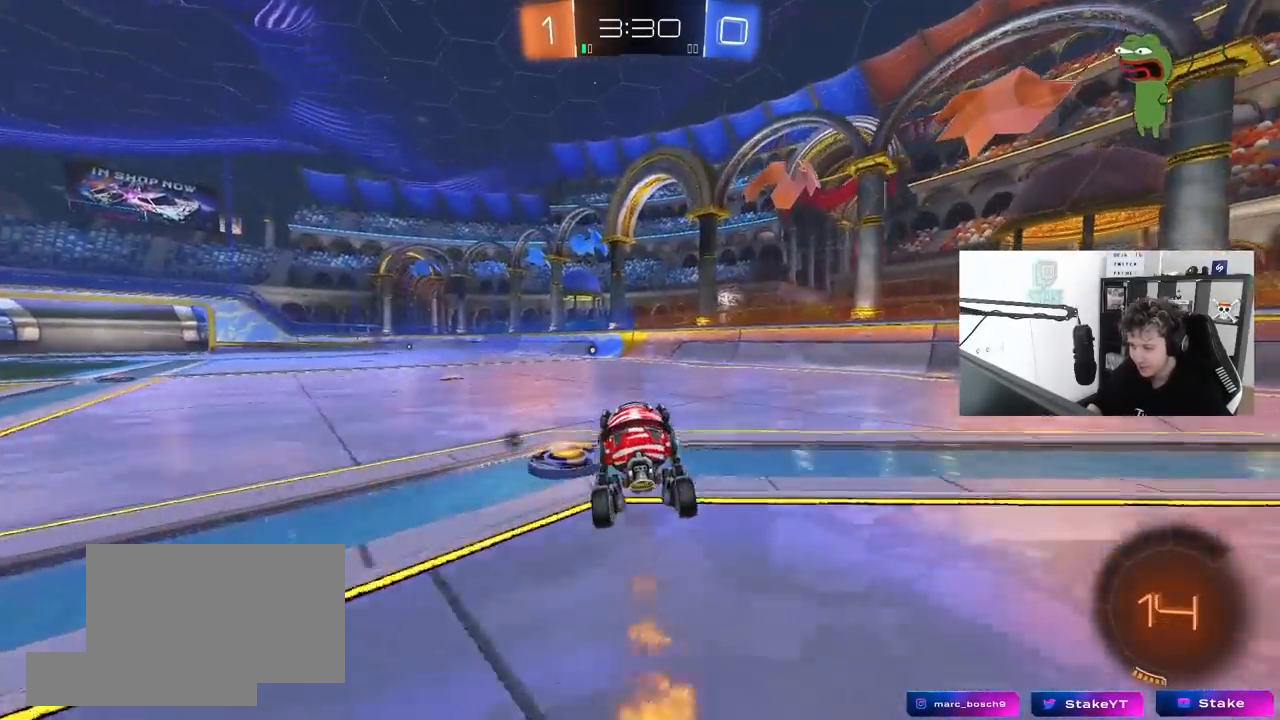
{"keys": ["w"], "mouse": [], "mouse_move": "still", "events": [[133, "a", "down"], [133, "space", "down"], [233, "a", "up"], [317, "space", "up"]]}
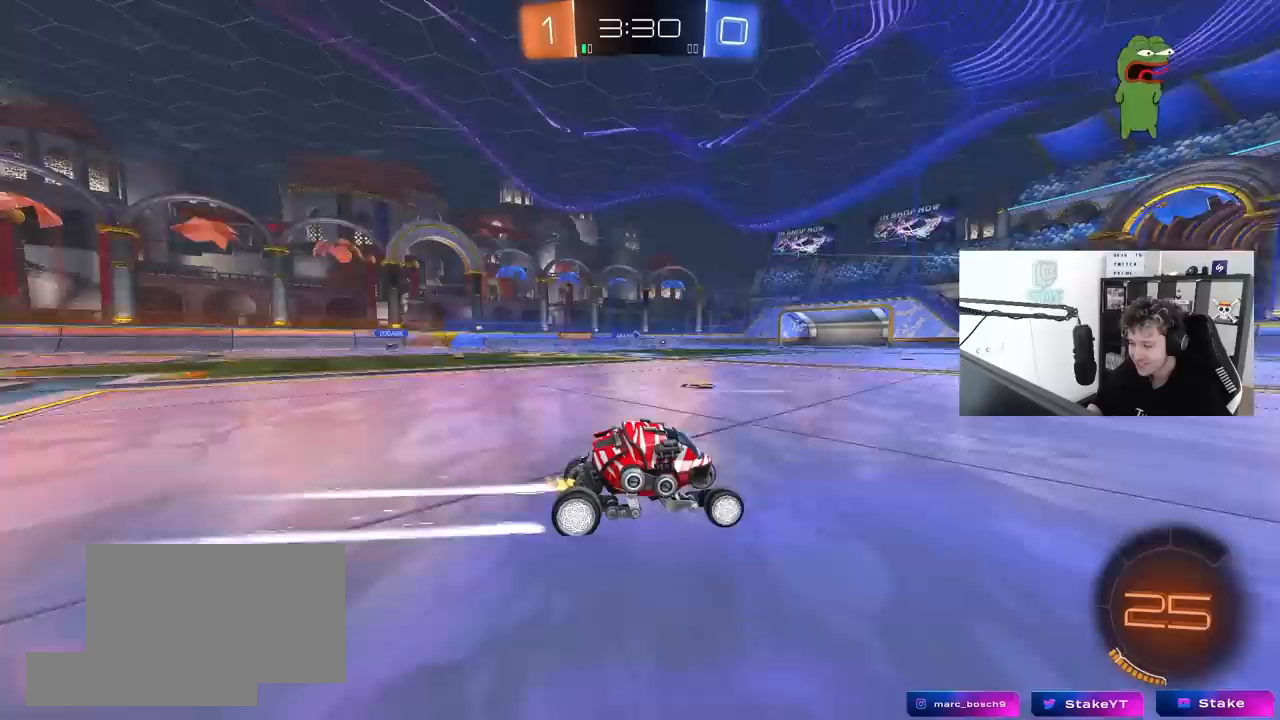
{"keys": [], "mouse": [], "mouse_move": "still", "events": [[433, "w", "up"]]}
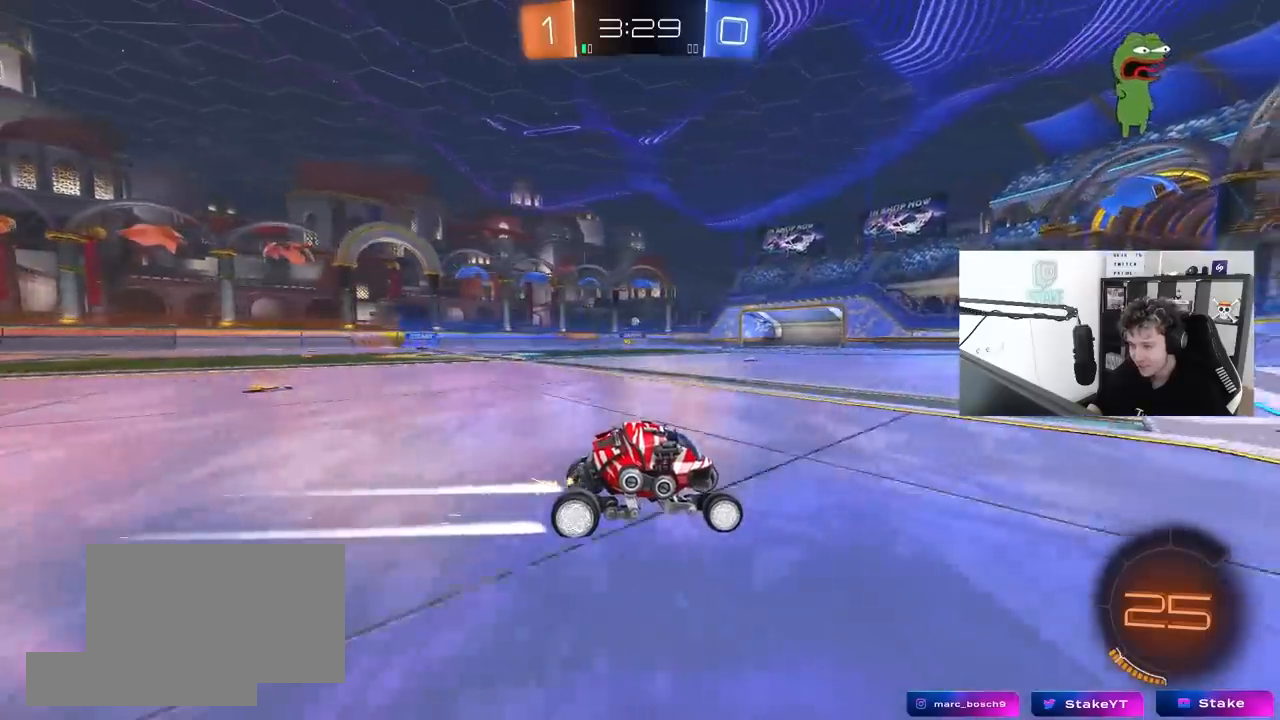
{"keys": ["a"], "mouse": [], "mouse_move": "still", "events": [[67, "a", "down"], [67, "s", "down"], [167, "a", "up"], [167, "d", "down"], [217, "s", "up"], [267, "d", "up"], [350, "a", "down"]]}
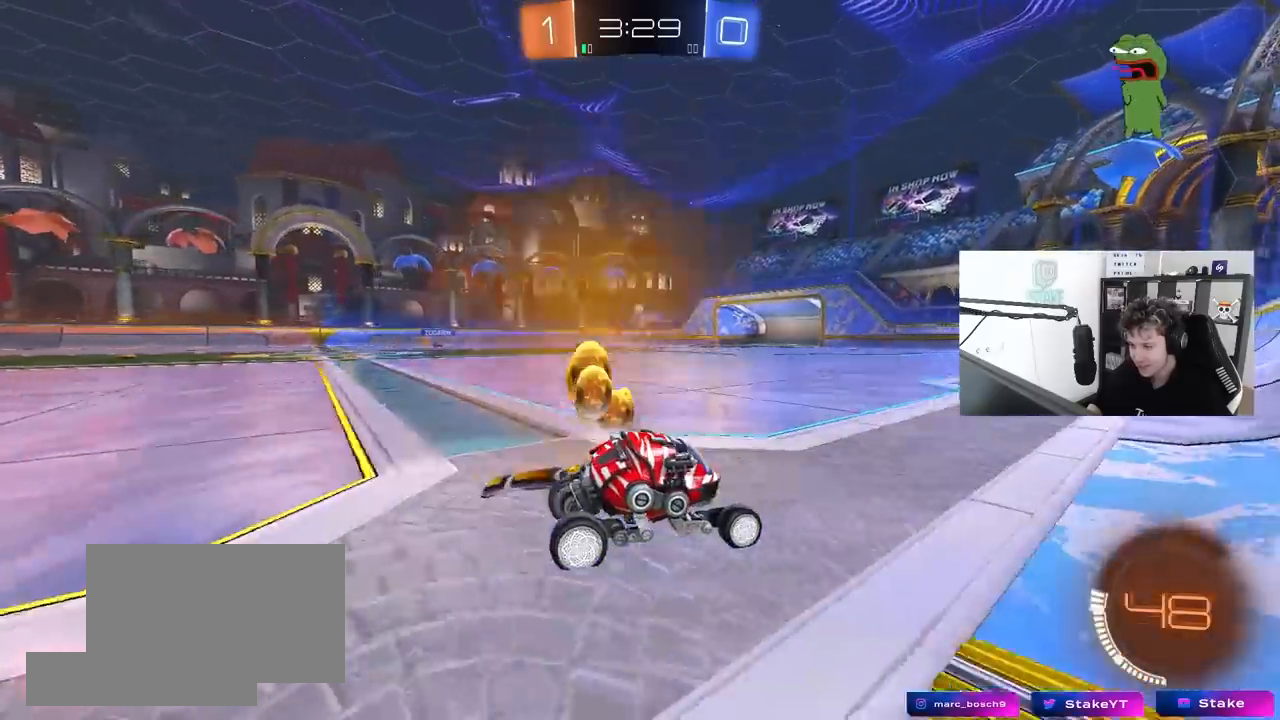
{"keys": ["w"], "mouse": [], "mouse_move": "still", "events": [[33, "w", "down"], [367, "a", "up"]]}
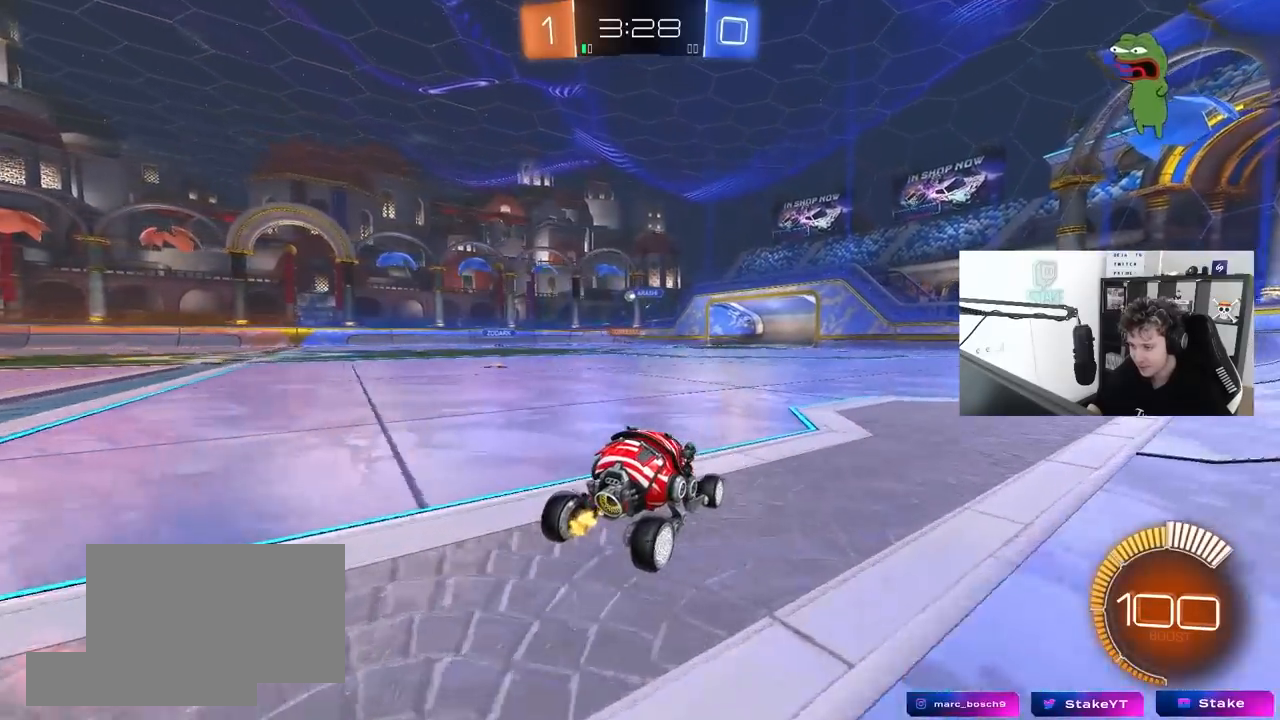
{"keys": ["w"], "mouse": ["left", "right"], "mouse_move": "still", "events": [[67, "a", "down"], [250, "mouse_left", "down"], [483, "a", "up"], [483, "mouse_right", "down"]]}
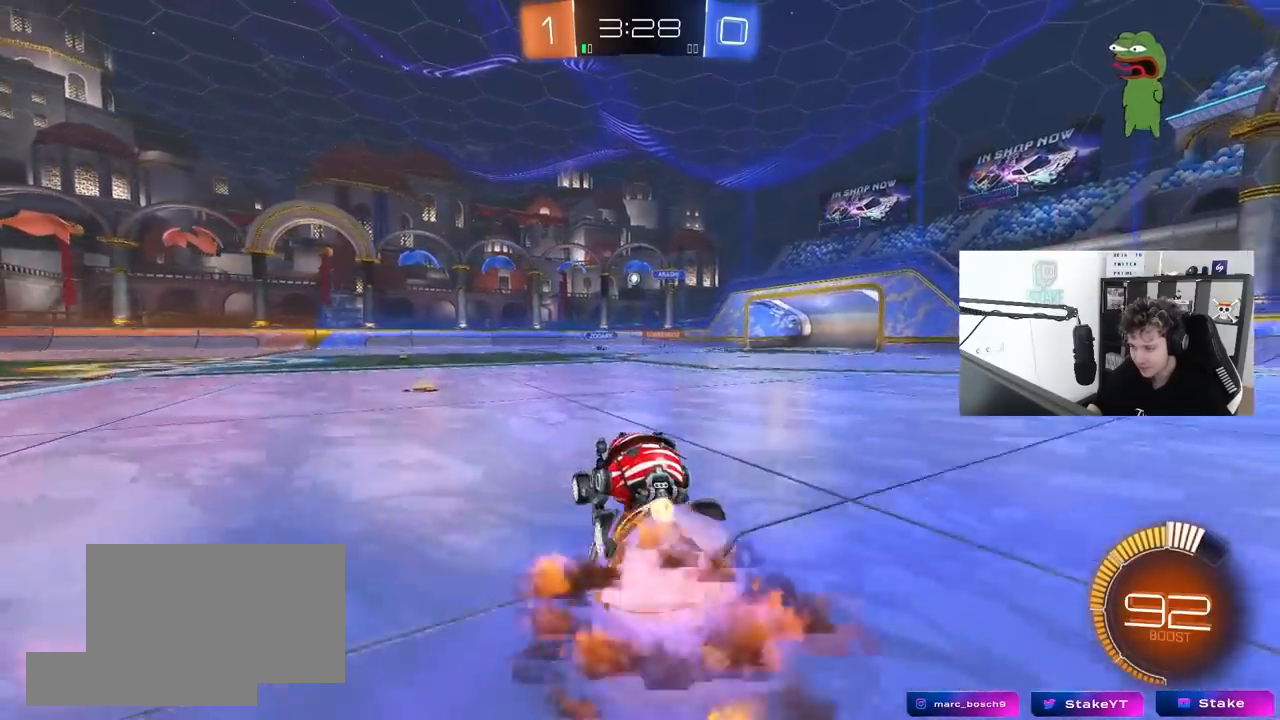
{"keys": ["a", "shift"], "mouse": [], "mouse_move": "still", "events": [[17, "a", "down"], [17, "mouse_right", "up"], [17, "shift", "down"], [67, "mouse_right", "down"], [117, "s", "down"], [117, "w", "up"], [267, "mouse_right", "up"], [350, "mouse_left", "up"], [450, "s", "up"]]}
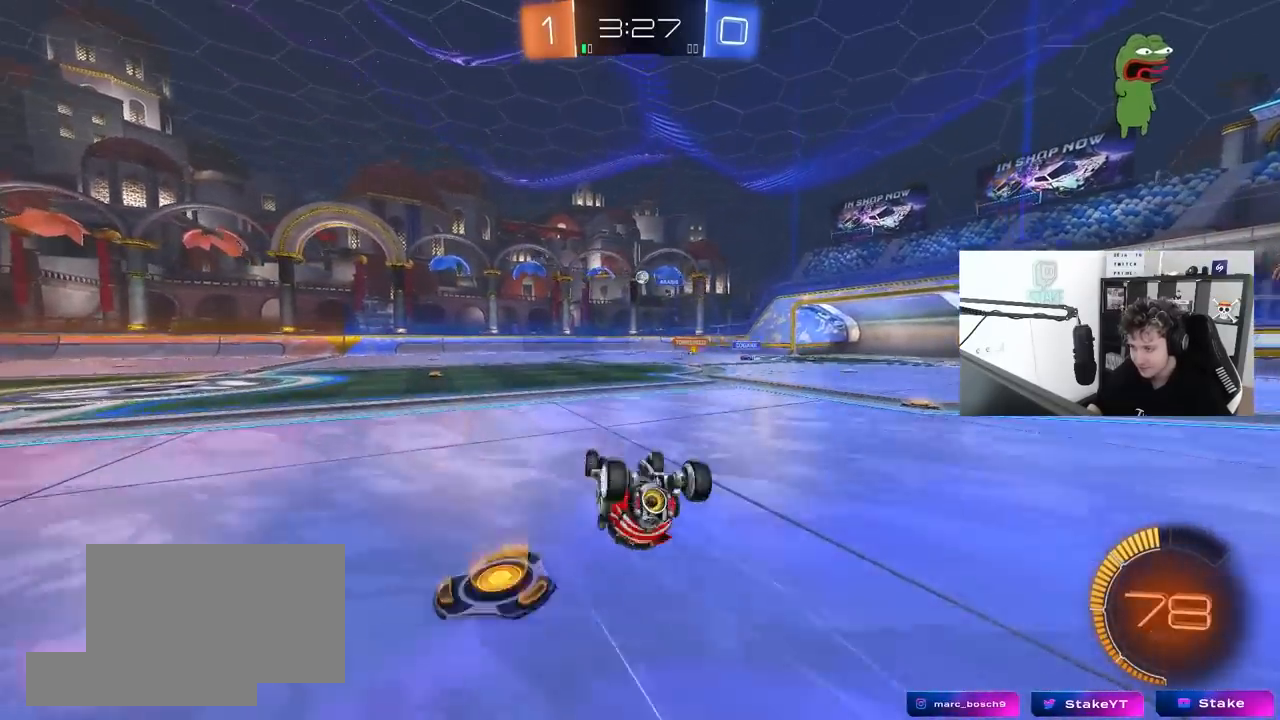
{"keys": ["a"], "mouse": [], "mouse_move": "still", "events": [[83, "s", "down"], [317, "s", "up"], [317, "shift", "up"], [367, "a", "up"], [467, "a", "down"]]}
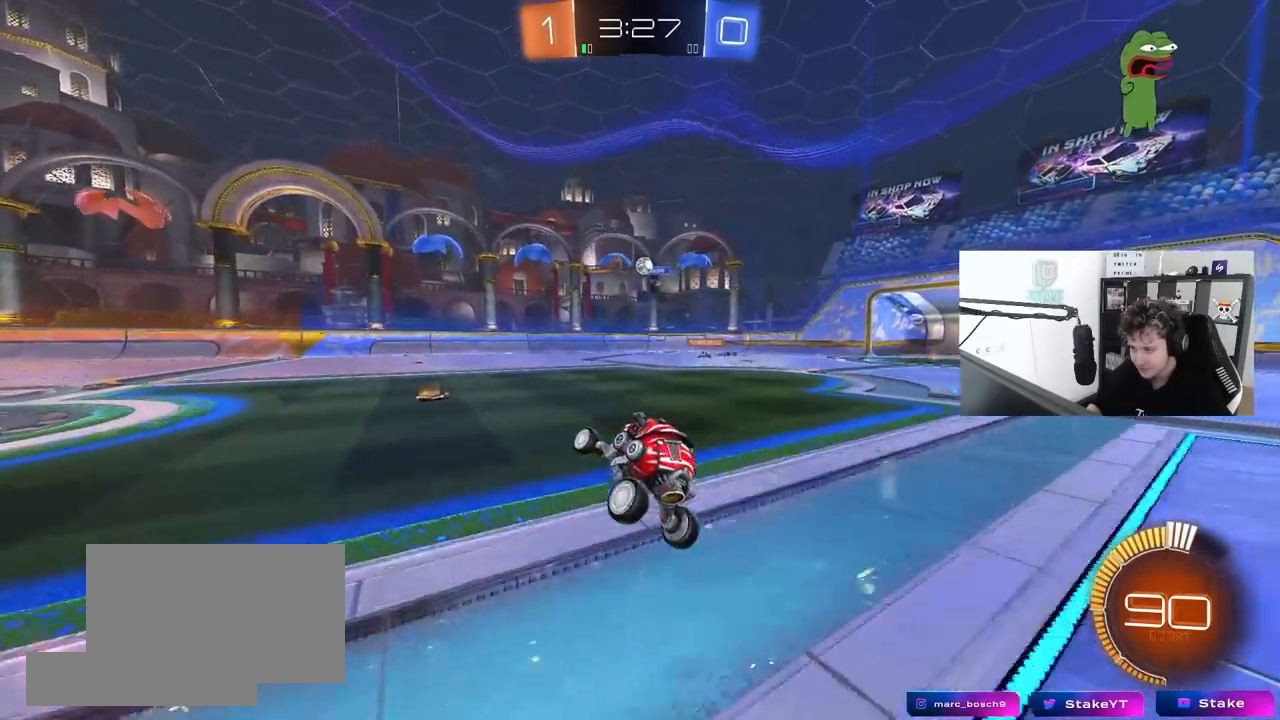
{"keys": ["a"], "mouse": [], "mouse_move": "still", "events": [[50, "w", "down"], [200, "a", "up"], [300, "d", "down"], [333, "w", "up"], [383, "d", "up"], [433, "a", "down"]]}
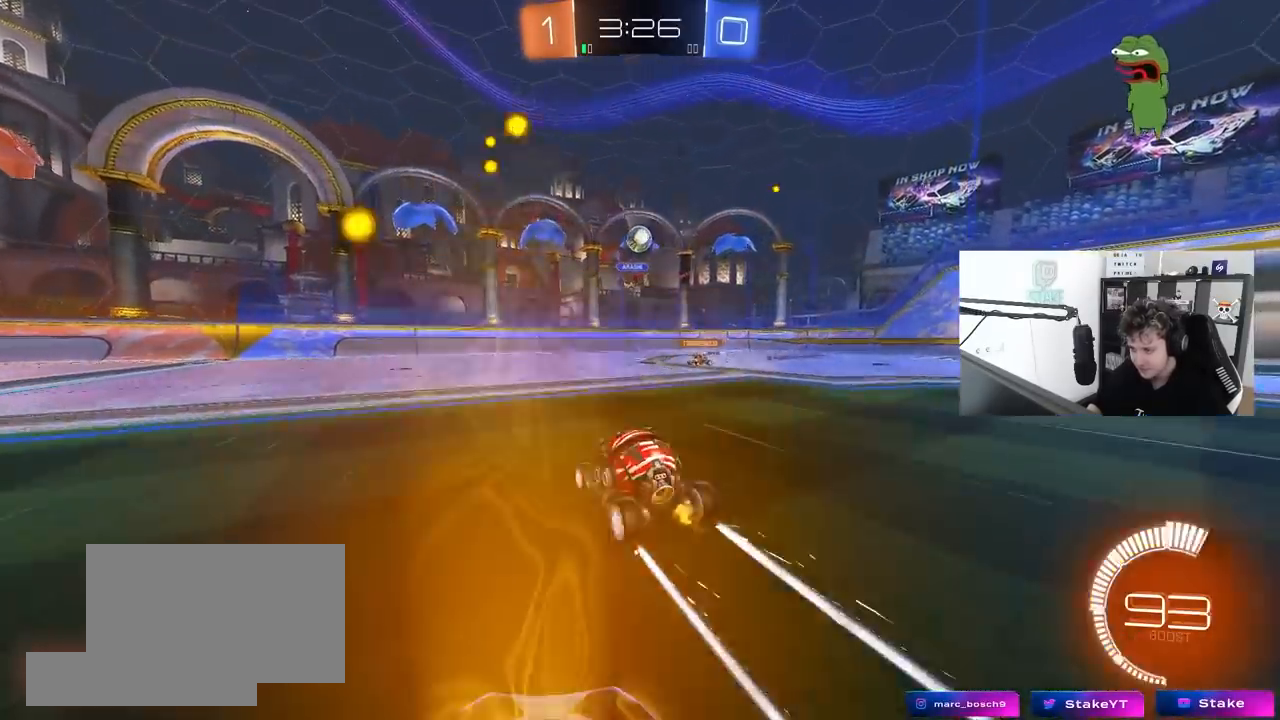
{"keys": ["a", "w"], "mouse": [], "mouse_move": "still", "events": [[67, "s", "down"], [217, "a", "up"], [217, "s", "up"], [267, "d", "down"], [300, "mouse_left", "down"], [300, "w", "down"], [400, "d", "up"], [450, "a", "down"], [450, "mouse_left", "up"]]}
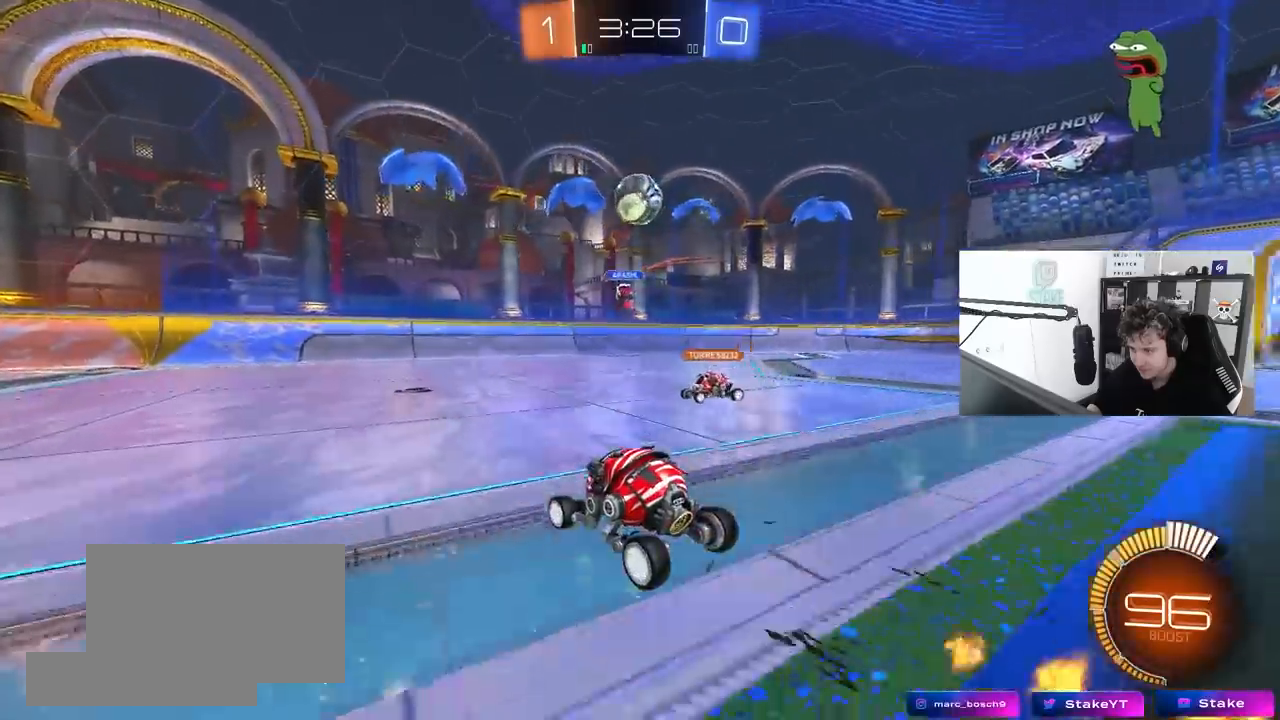
{"keys": ["a", "w"], "mouse": [], "mouse_move": "still", "events": [[33, "a", "up"], [33, "w", "up"], [233, "a", "down"], [233, "s", "down"], [367, "s", "up"], [500, "w", "down"]]}